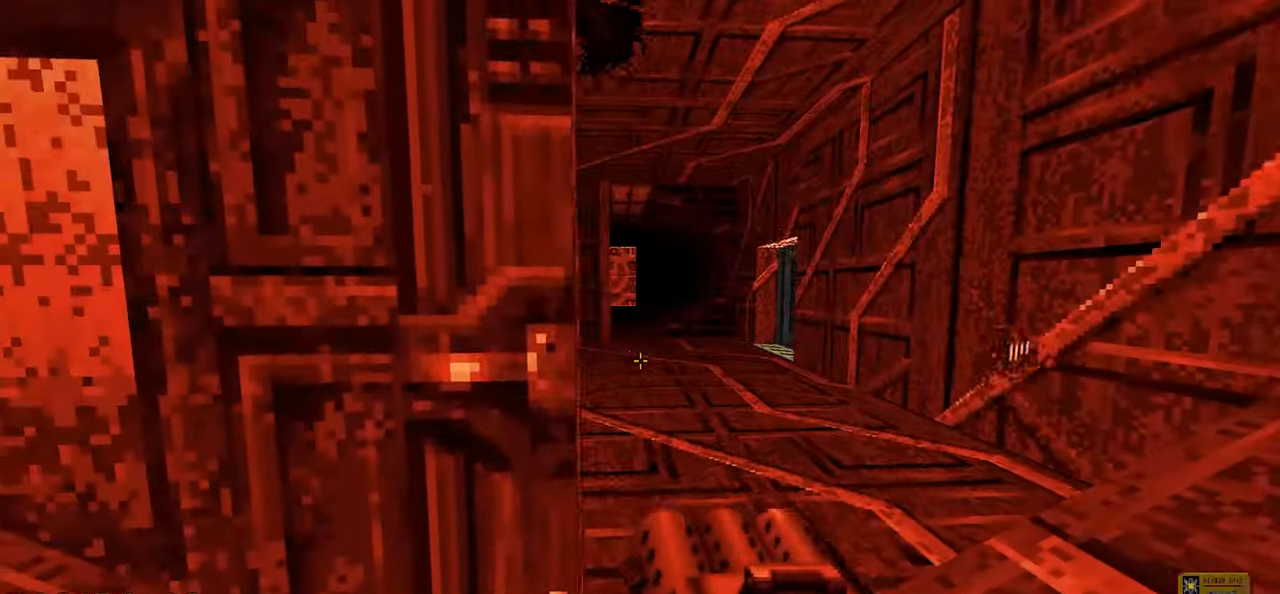
Gameplay with keyboard and mouse; each line is a JSON object with the keys and mouse buttons held at the frame after it. "events" lists presses ("down") and releases ("up") of "1", "2", "3", "4", "a", "alt", "c", "ctrl", "d", "e", "f", "q", "r", "s", "shift", "space", "tab", "v", "w", "x", "z", "mouse_left", "mouse_wheel" and "mouse_right" between this image and that frame as [ms after this image, input, new state], when the widget could be followed in between. "mouse_left", "mouse_wheel", "mouse_right" = the "left", "wheel", "right" buttons of the "mouse" list. No other keys are recorded. "wheel" means that the mouse wheel is clicked or scrolled. "mouse_move" is the direction in which the mouse moves at that frame (one of eight, or "still"), when it could be read.
{"keys": ["a"], "mouse": [], "mouse_move": "left", "events": [[50, "d", "down"], [50, "w", "down"], [150, "d", "up"], [200, "w", "up"], [417, "a", "down"]]}
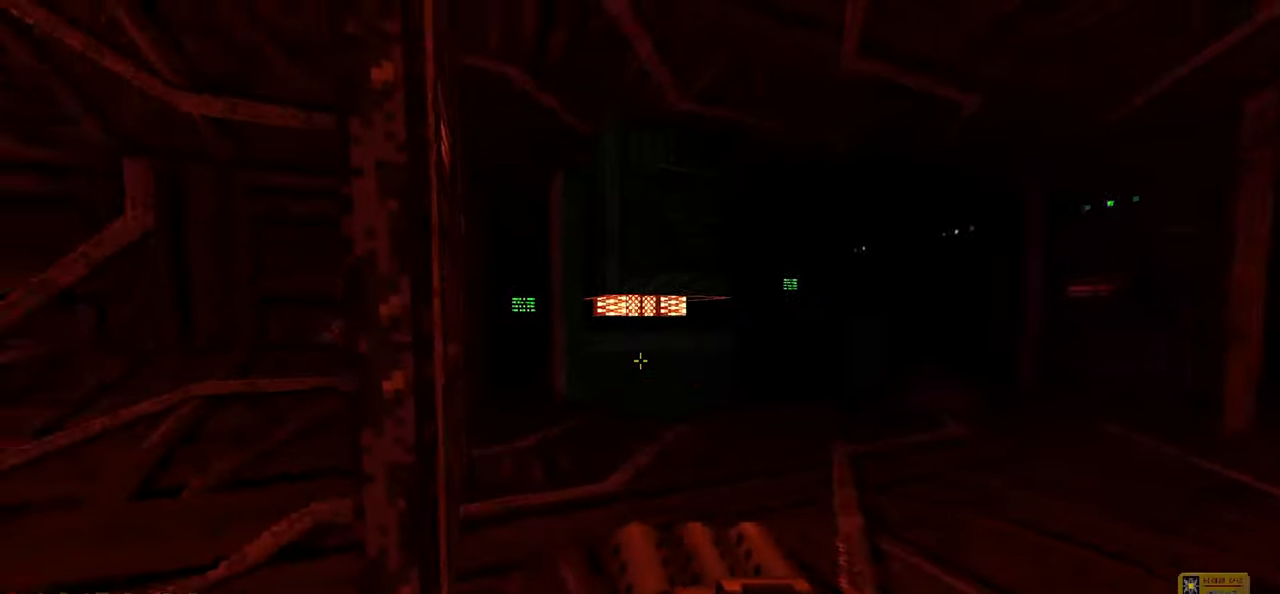
{"keys": [], "mouse": [], "mouse_move": "right", "events": [[17, "a", "up"], [117, "w", "down"], [300, "w", "up"], [350, "a", "down"], [500, "a", "up"]]}
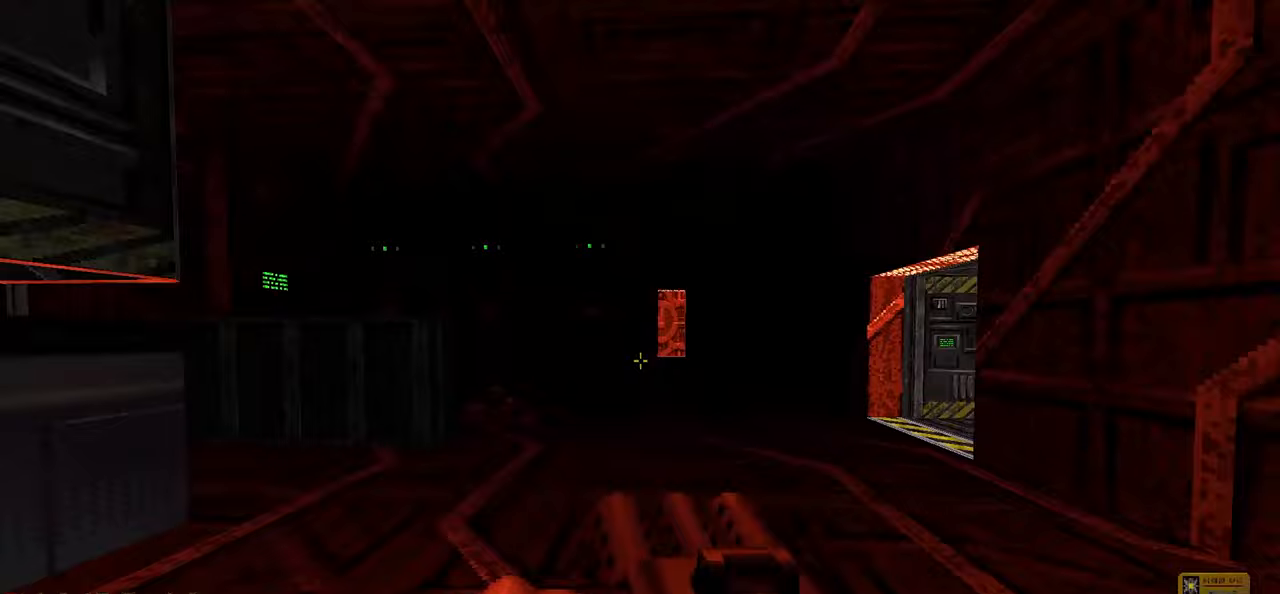
{"keys": [], "mouse": [], "mouse_move": "still", "events": [[133, "a", "down"], [133, "w", "down"], [217, "a", "up"], [267, "w", "up"], [367, "a", "down"], [367, "w", "down"], [450, "a", "up"], [450, "w", "up"]]}
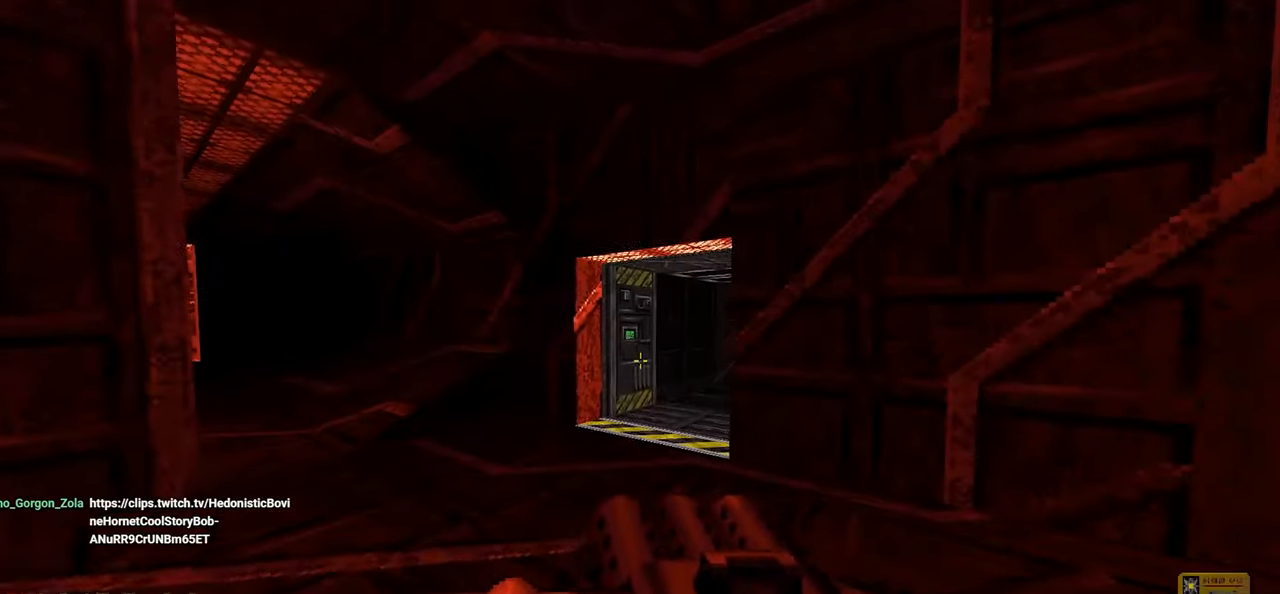
{"keys": [], "mouse": [], "mouse_move": "right", "events": [[100, "a", "down"], [100, "w", "down"], [133, "a", "up"], [133, "w", "up"], [333, "w", "down"], [433, "w", "up"]]}
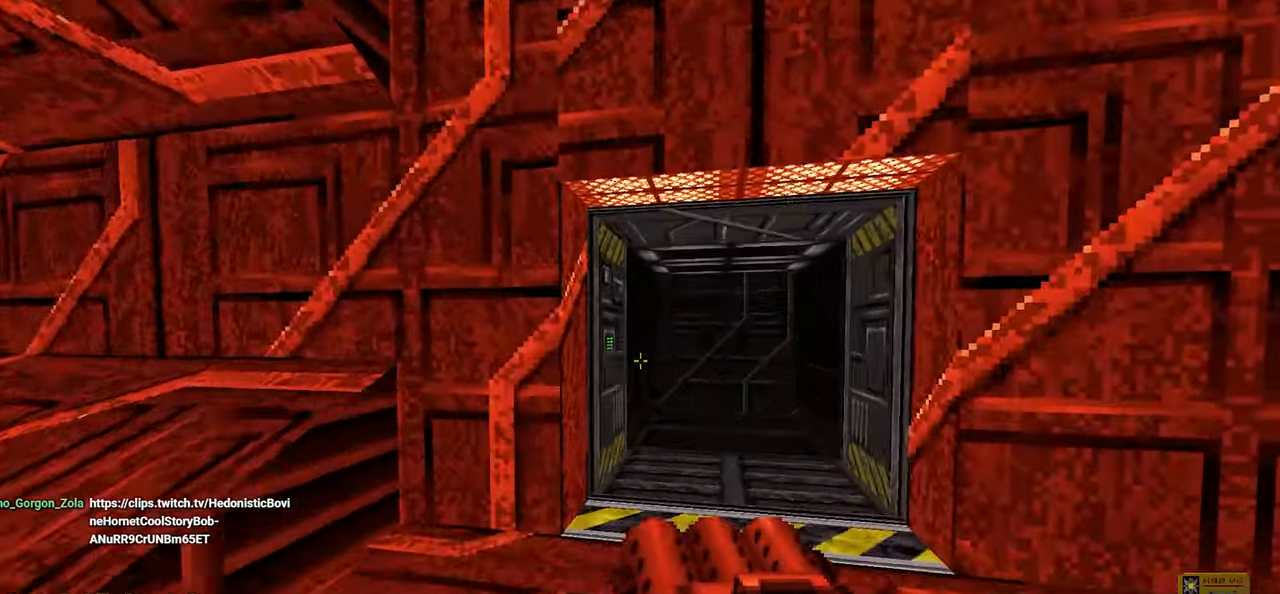
{"keys": [], "mouse": [], "mouse_move": "down-left", "events": [[17, "w", "down"], [67, "d", "down"], [167, "d", "up"], [167, "w", "up"], [300, "w", "down"], [383, "w", "up"]]}
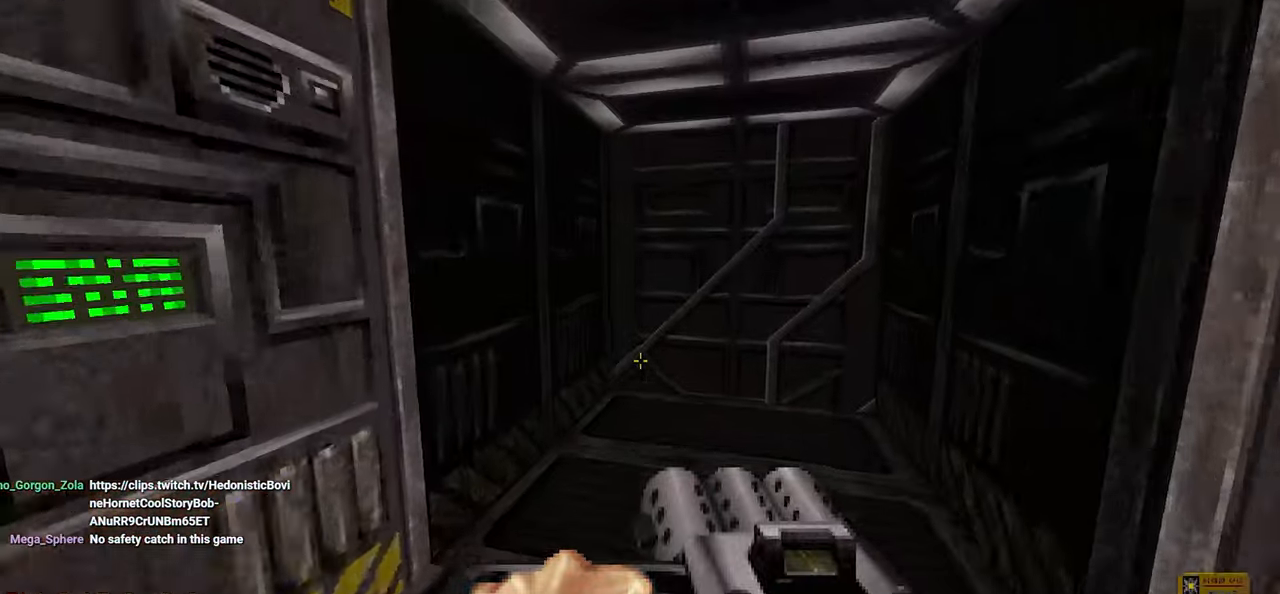
{"keys": [], "mouse": [], "mouse_move": "left", "events": [[117, "d", "down"], [117, "w", "down"], [267, "d", "up"], [317, "w", "up"]]}
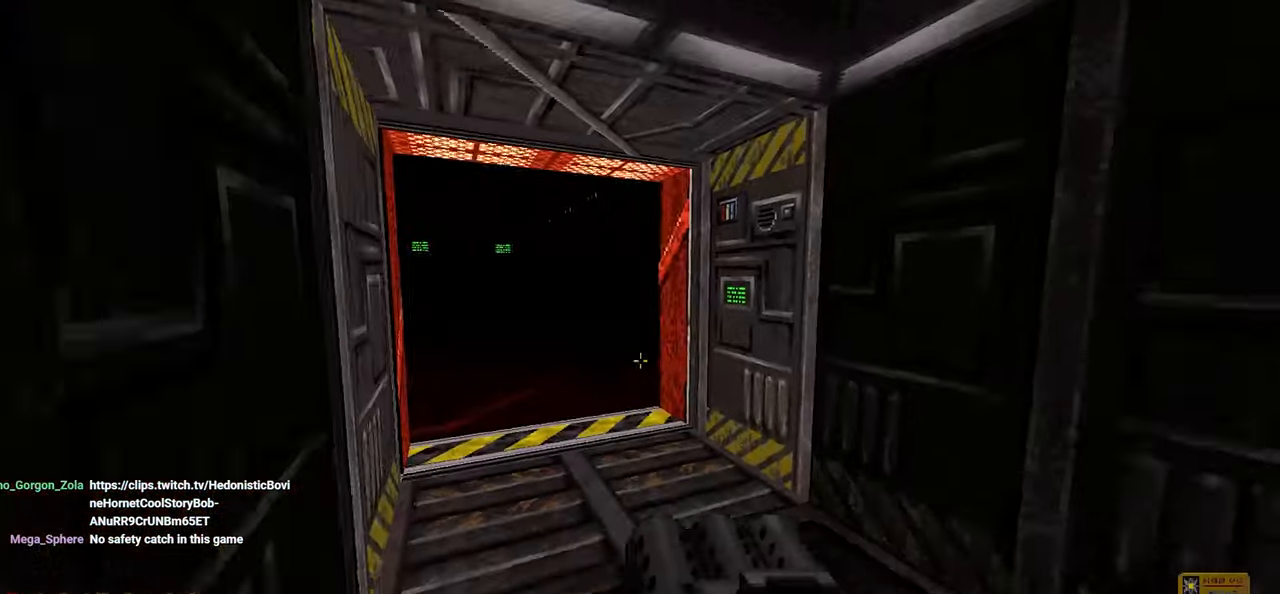
{"keys": ["a"], "mouse": [], "mouse_move": "right", "events": [[50, "w", "down"], [233, "a", "down"], [333, "a", "up"], [383, "w", "up"], [467, "a", "down"]]}
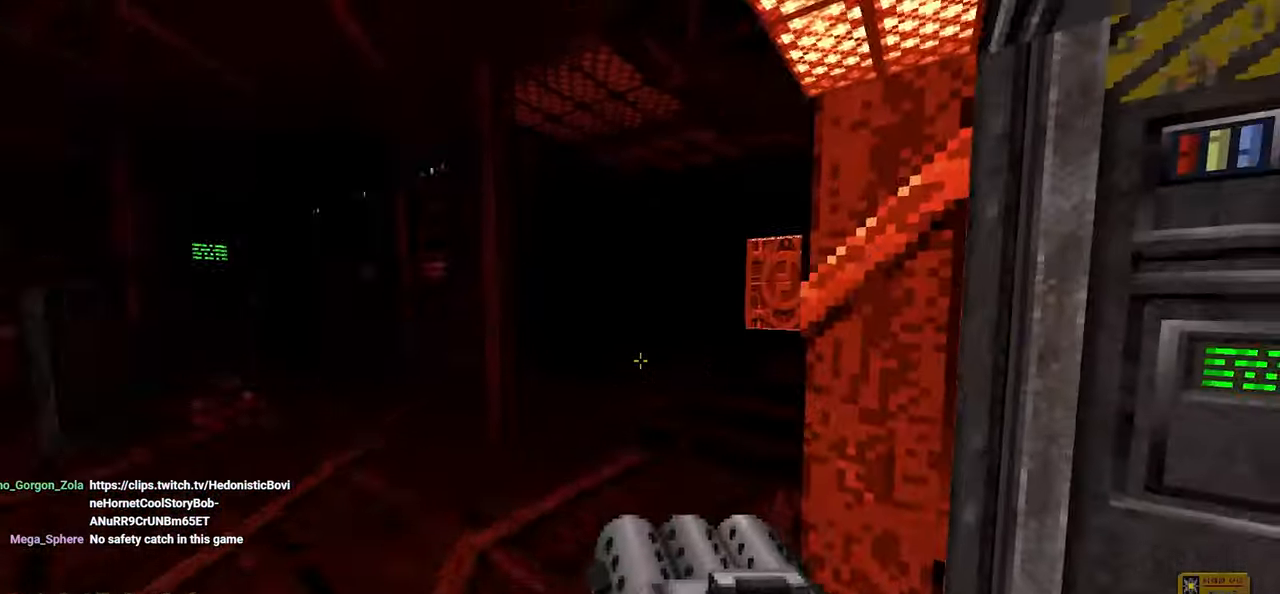
{"keys": [], "mouse": [], "mouse_move": "left", "events": [[17, "w", "down"], [67, "a", "up"], [100, "w", "up"], [300, "w", "down"], [350, "d", "down"], [483, "d", "up"], [483, "w", "up"]]}
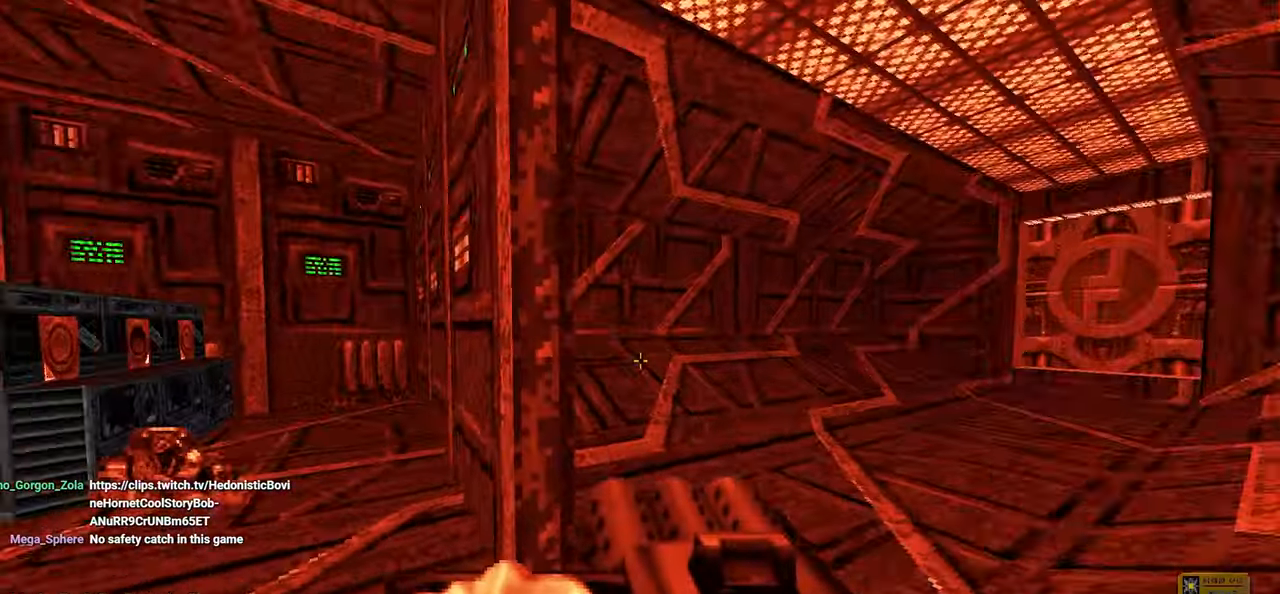
{"keys": ["d", "w"], "mouse": [], "mouse_move": "right", "events": [[133, "a", "down"], [183, "a", "up"], [350, "w", "down"], [500, "d", "down"]]}
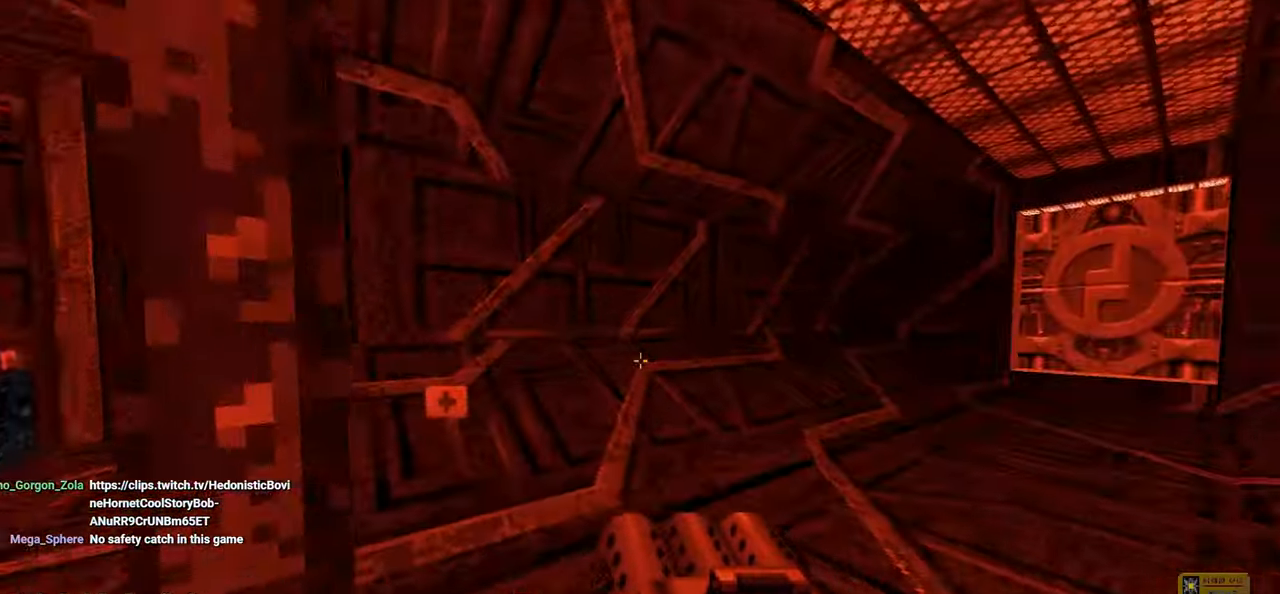
{"keys": [], "mouse": [], "mouse_move": "right", "events": [[100, "a", "down"], [100, "d", "up"], [133, "w", "up"], [183, "a", "up"]]}
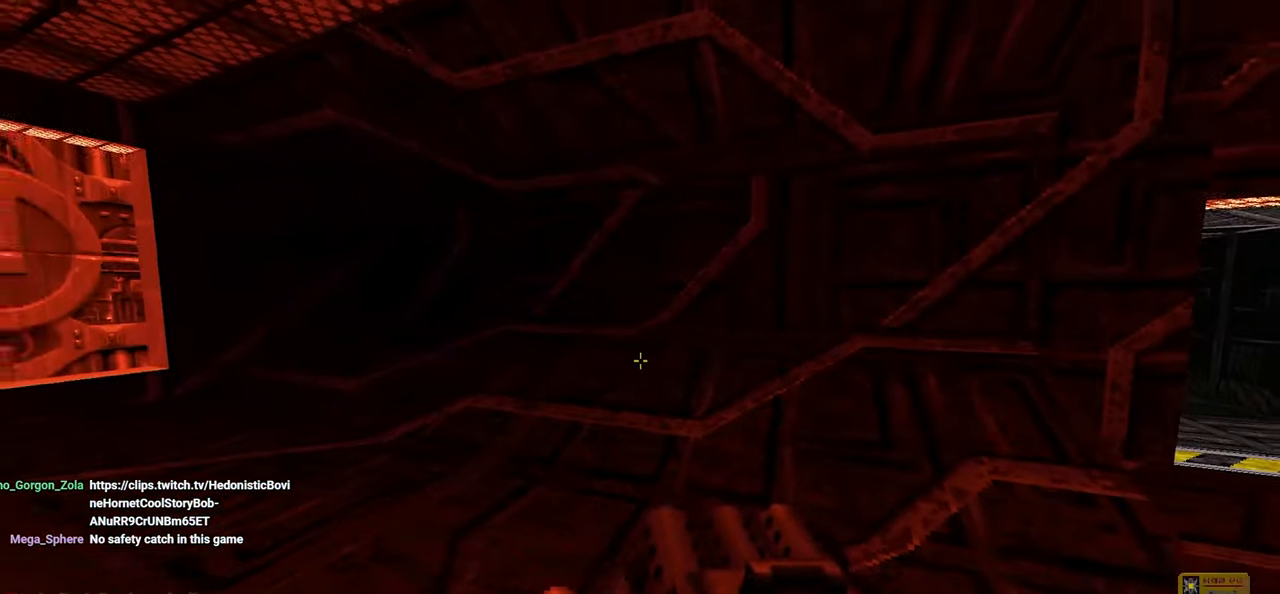
{"keys": ["d", "w"], "mouse": [], "mouse_move": "left", "events": [[433, "d", "down"], [483, "w", "down"]]}
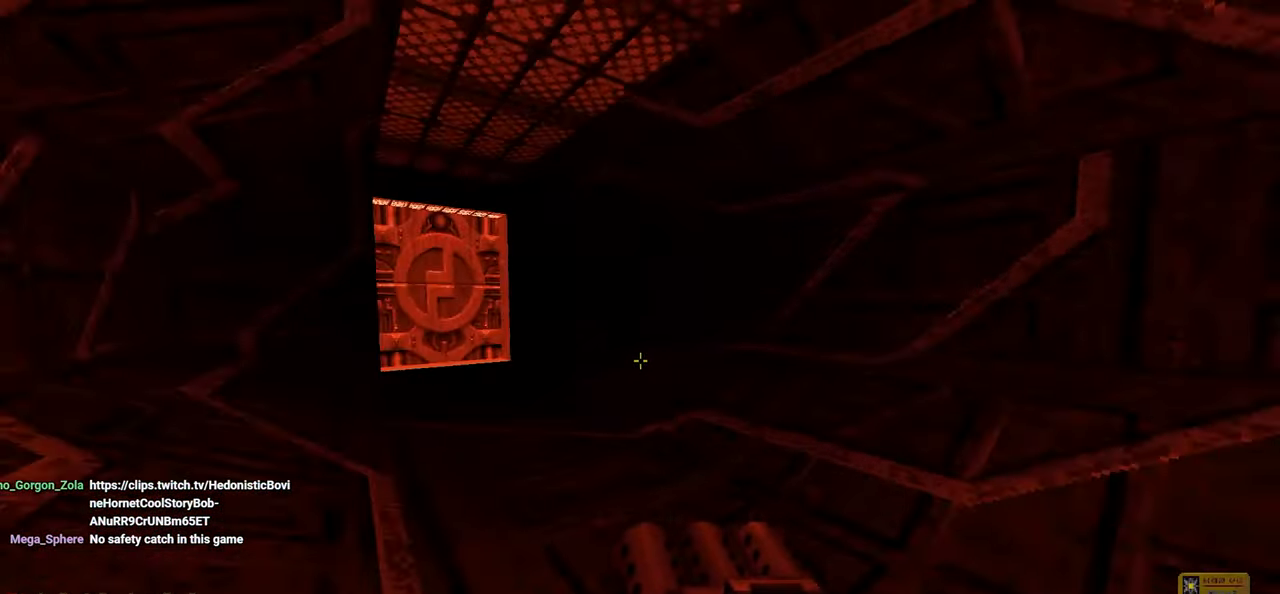
{"keys": [], "mouse": [], "events": [[83, "d", "up"], [83, "w", "up"], [267, "w", "down"], [417, "w", "up"]]}
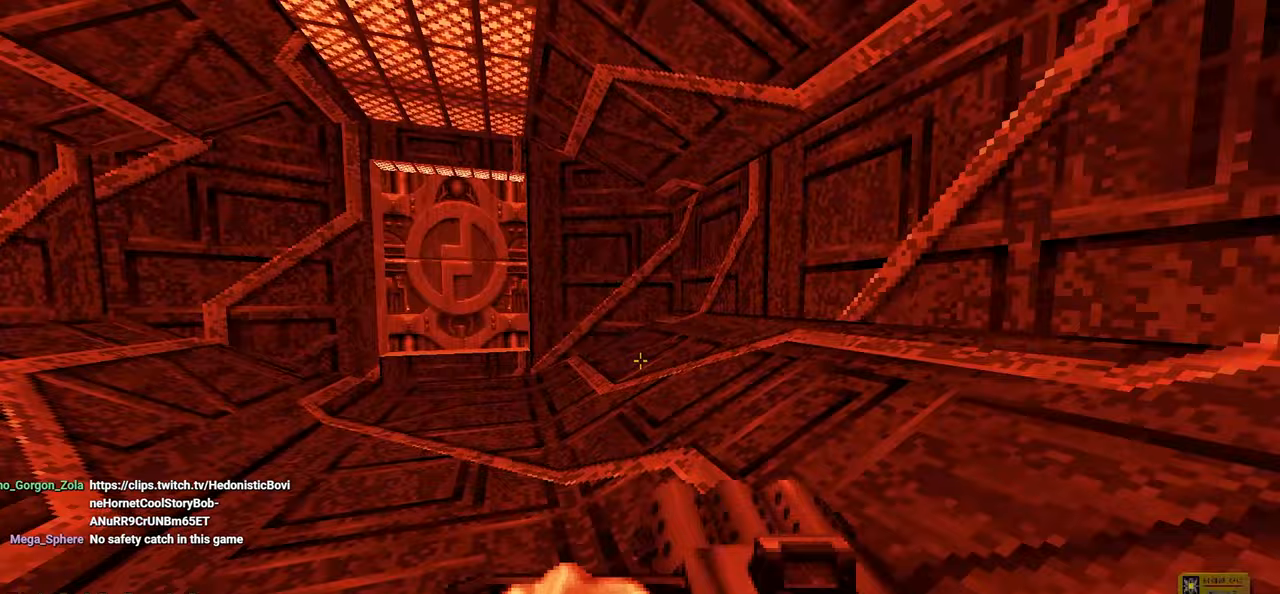
{"keys": [], "mouse": [], "mouse_move": "right", "events": [[150, "3", "down"], [150, "a", "down"], [283, "3", "up"], [283, "a", "up"]]}
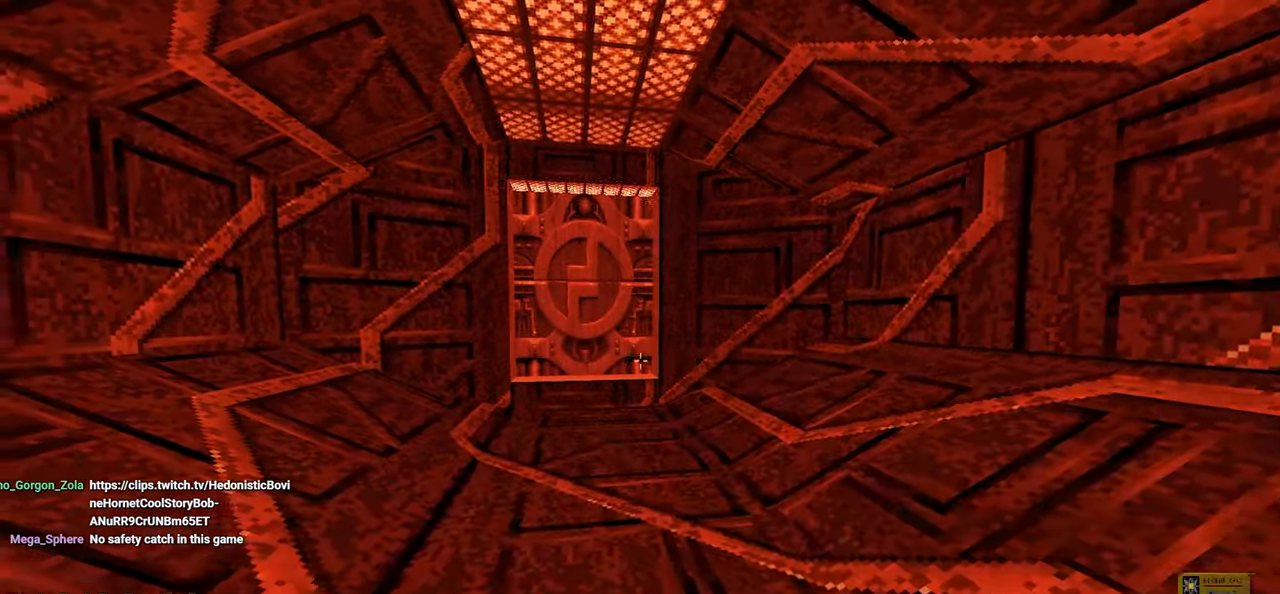
{"keys": [], "mouse": [], "mouse_move": "still", "events": []}
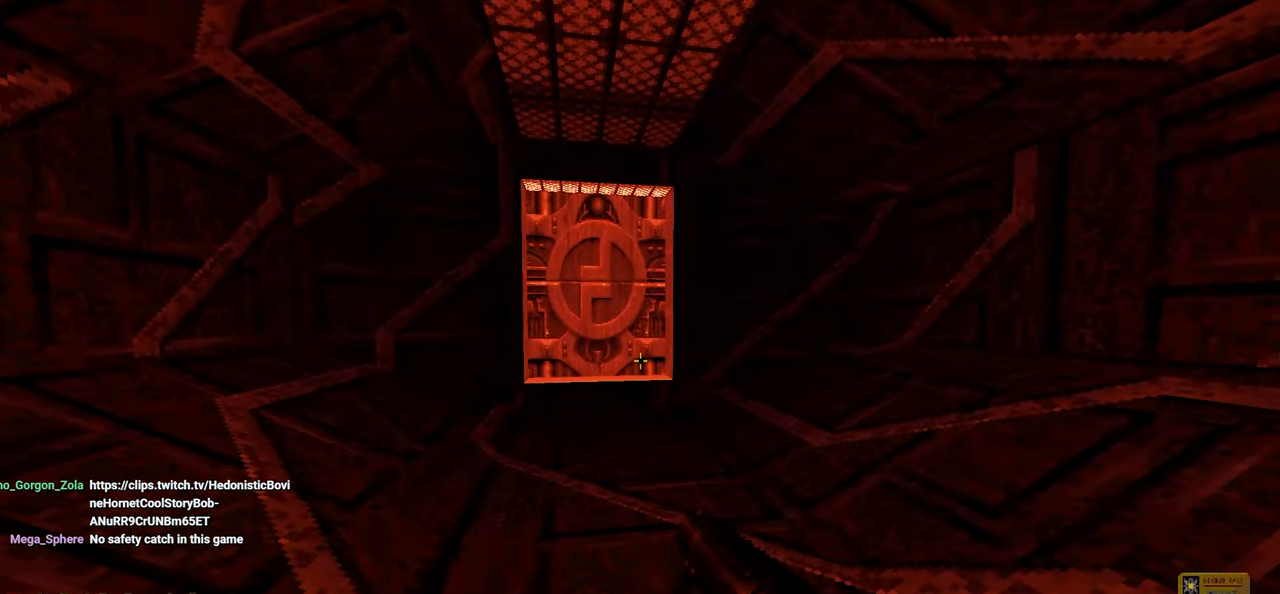
{"keys": [], "mouse": [], "mouse_move": "still", "events": [[33, "mouse_wheel", "down"], [33, "w", "down"], [83, "mouse_wheel", "up"], [450, "w", "up"]]}
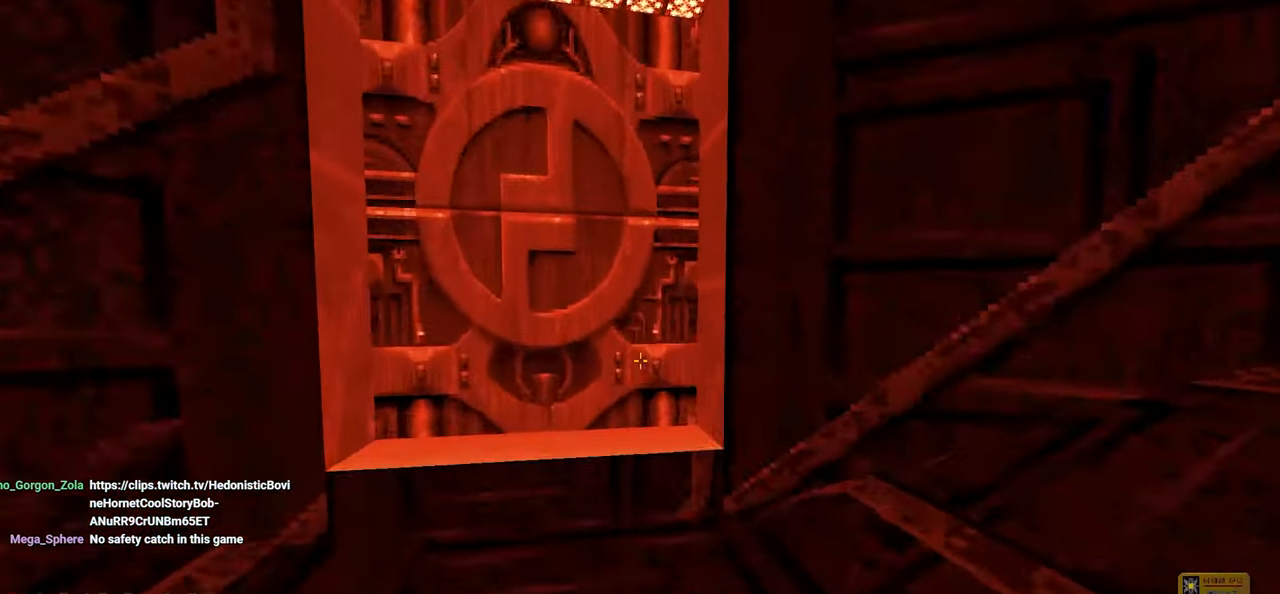
{"keys": [], "mouse": [], "mouse_move": "left", "events": []}
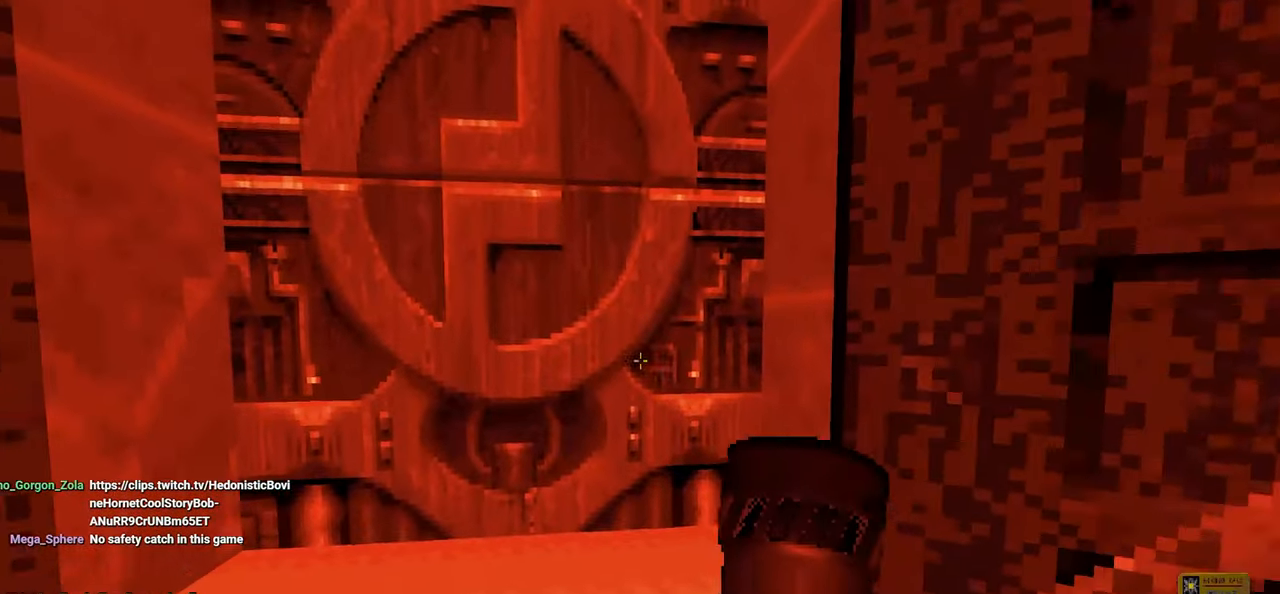
{"keys": [], "mouse": [], "mouse_move": "right", "events": [[300, "w", "down"], [333, "w", "up"]]}
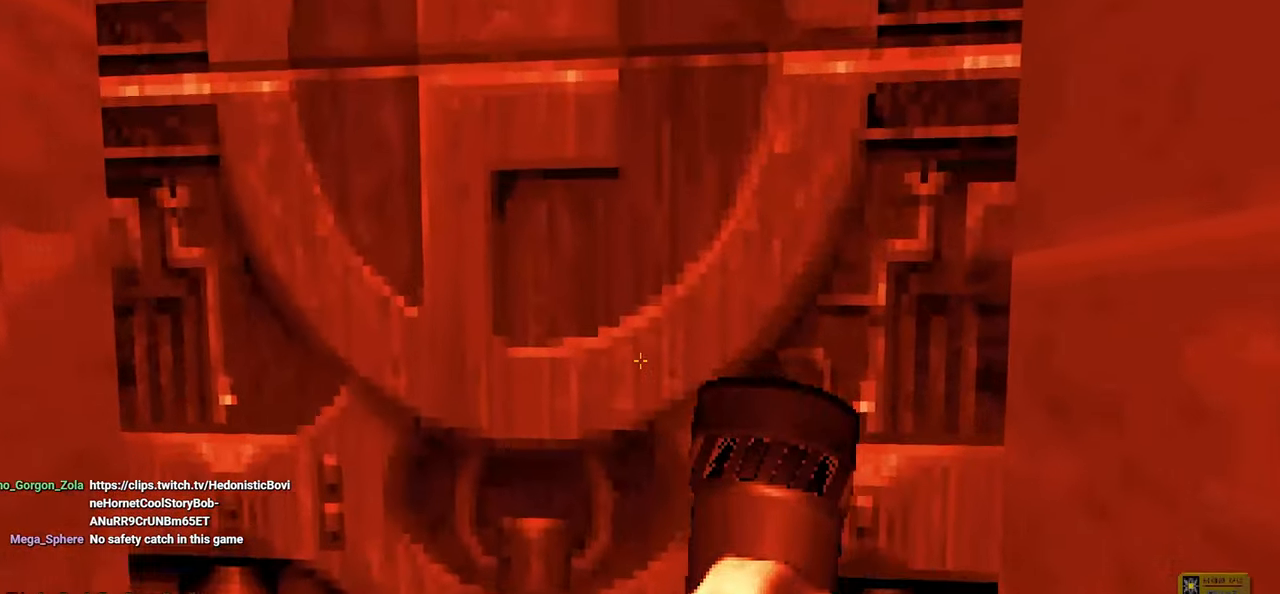
{"keys": [], "mouse": [], "mouse_move": "right", "events": []}
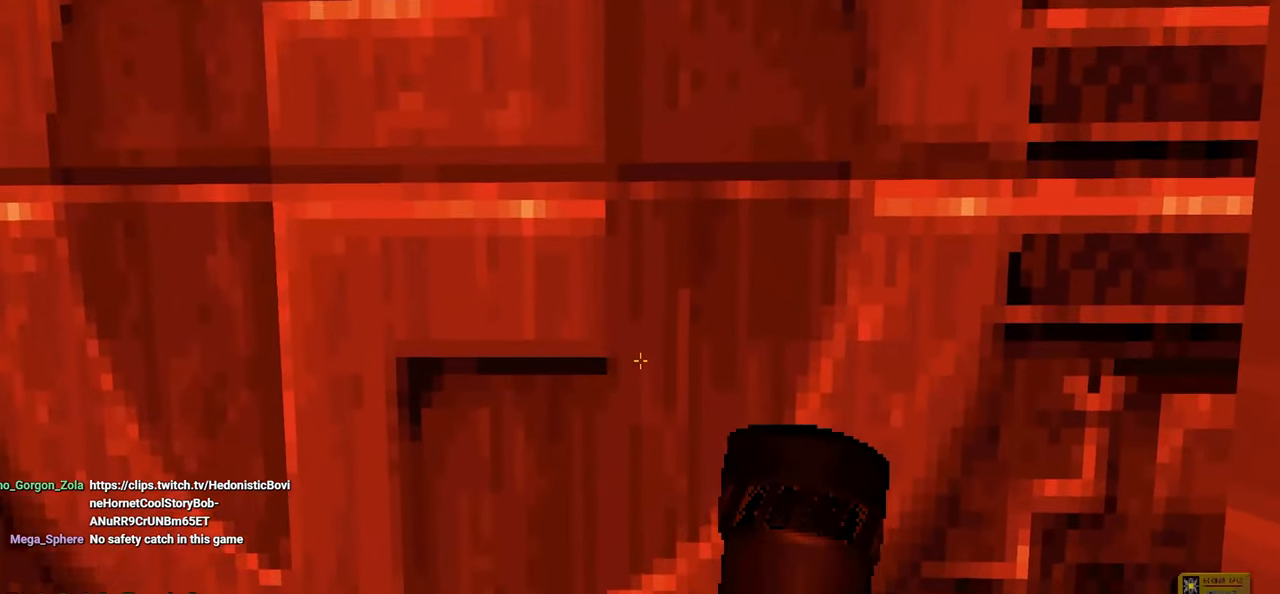
{"keys": [], "mouse": ["left"], "mouse_move": "up-right", "events": [[283, "e", "down"], [367, "e", "up"], [367, "mouse_left", "down"]]}
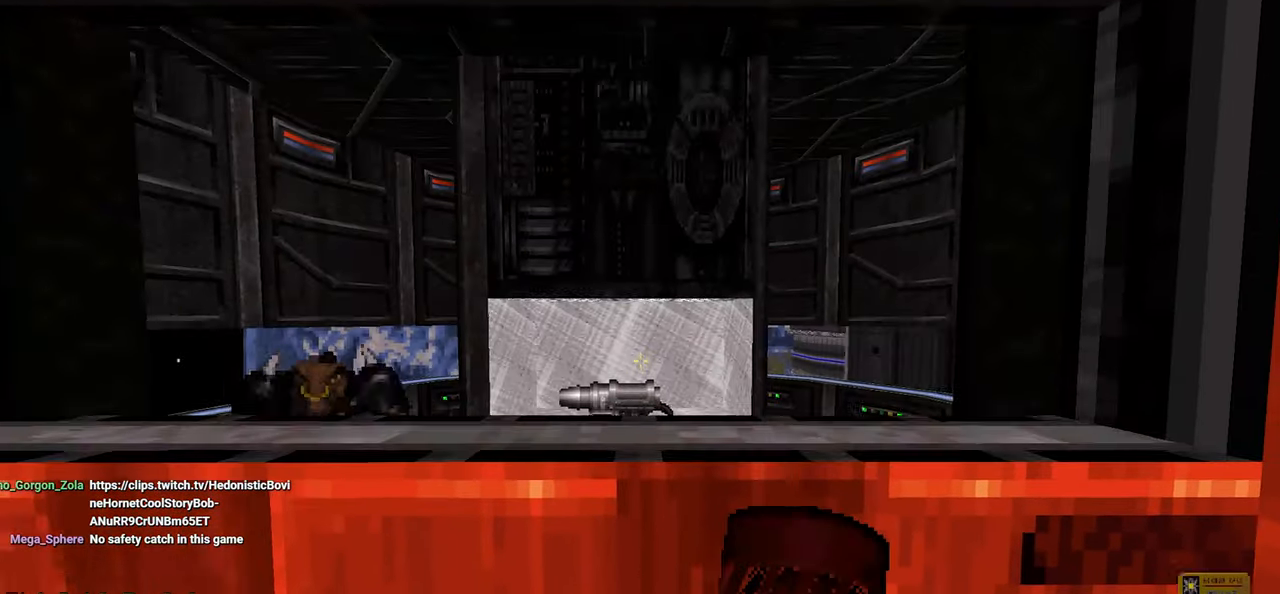
{"keys": ["s"], "mouse": [], "mouse_move": "still", "events": [[17, "mouse_left", "up"], [300, "e", "down"], [350, "e", "up"], [483, "s", "down"]]}
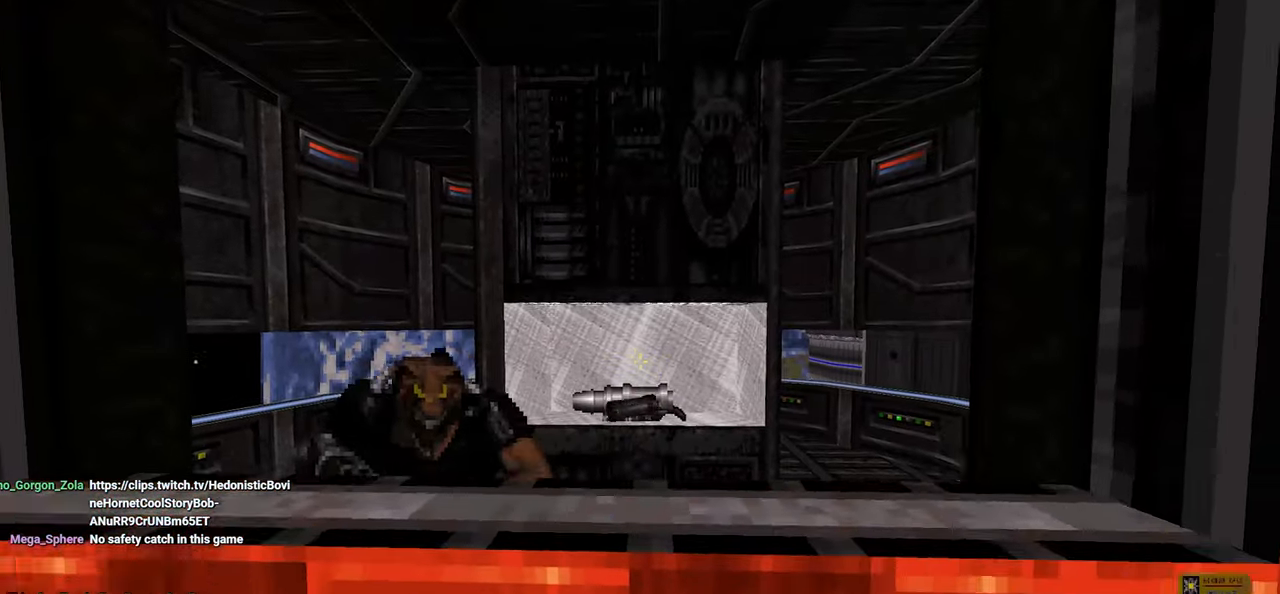
{"keys": ["s"], "mouse": ["left"], "mouse_move": "still", "events": [[500, "mouse_left", "down"]]}
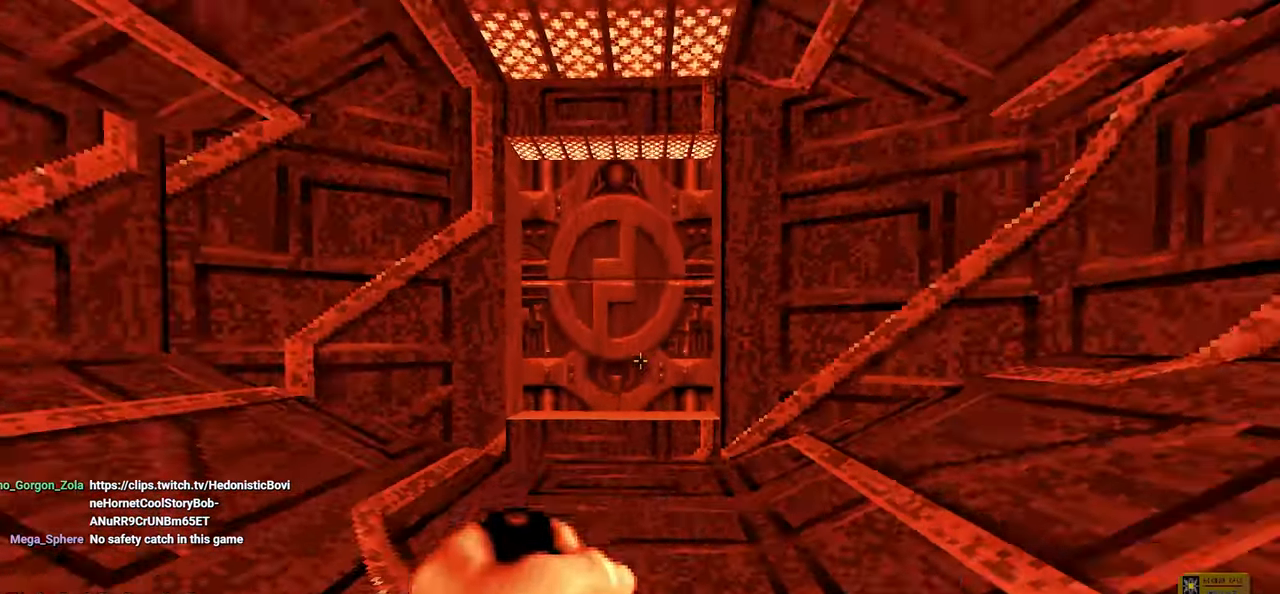
{"keys": [], "mouse": [], "mouse_move": "still", "events": [[100, "mouse_left", "up"], [150, "a", "down"], [200, "mouse_left", "down"], [383, "mouse_left", "up"], [433, "a", "up"], [467, "s", "up"]]}
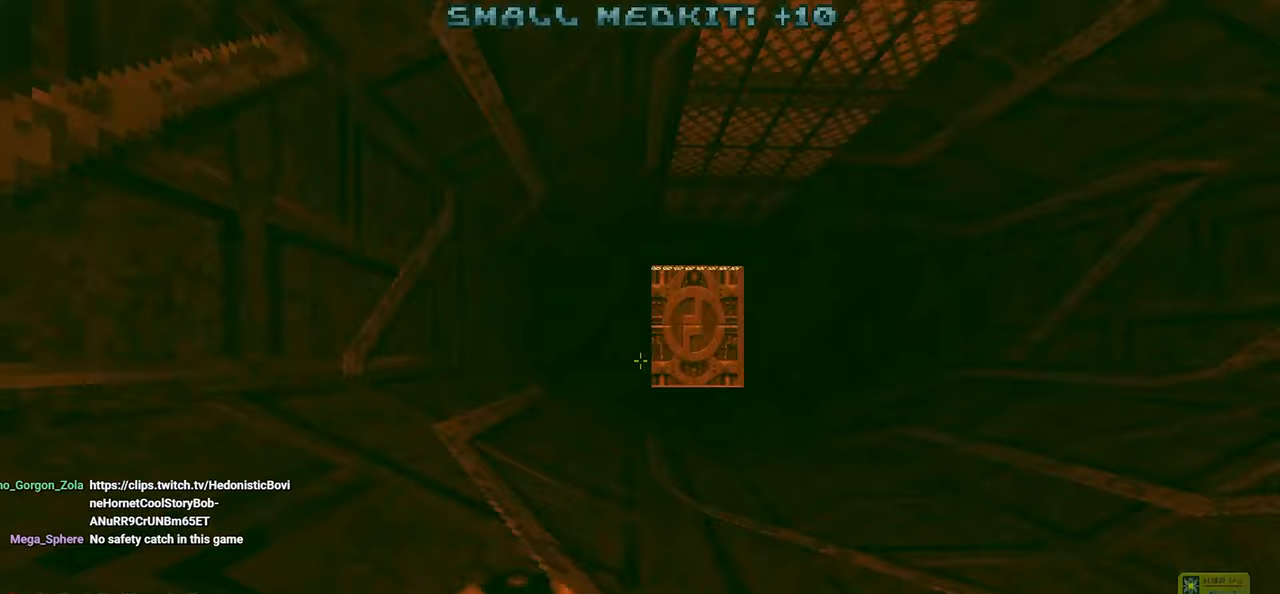
{"keys": ["a", "w"], "mouse": [], "mouse_move": "still", "events": [[200, "d", "down"], [250, "w", "down"], [350, "d", "up"], [500, "a", "down"]]}
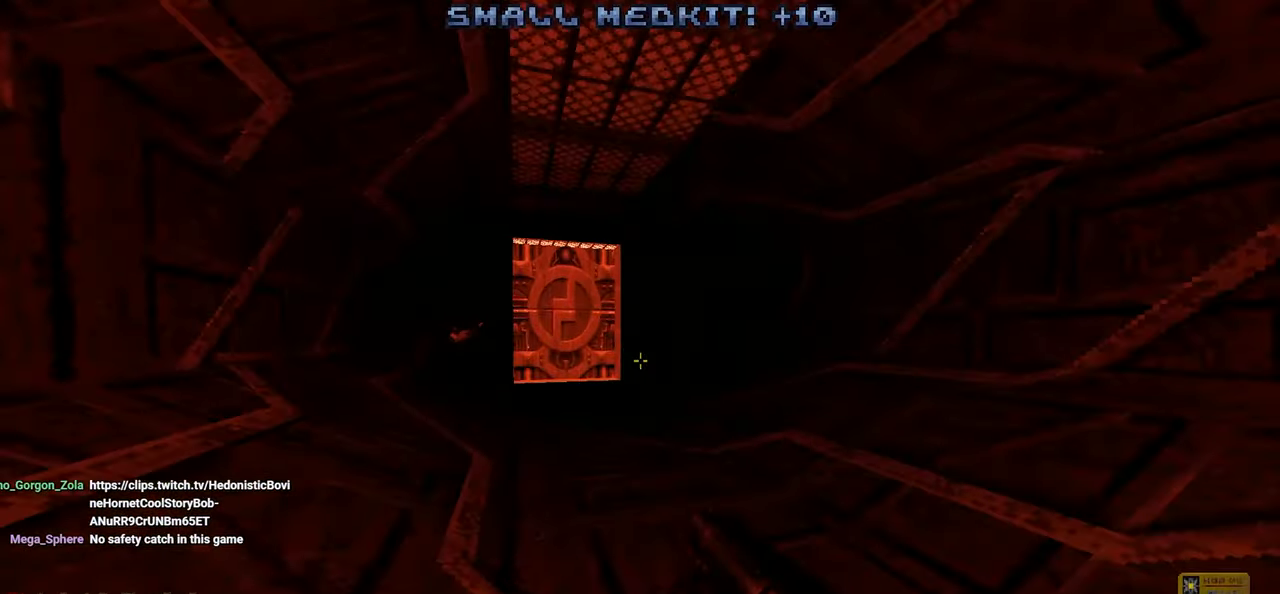
{"keys": ["w"], "mouse": [], "mouse_move": "left", "events": [[83, "a", "up"], [83, "w", "up"], [317, "w", "down"]]}
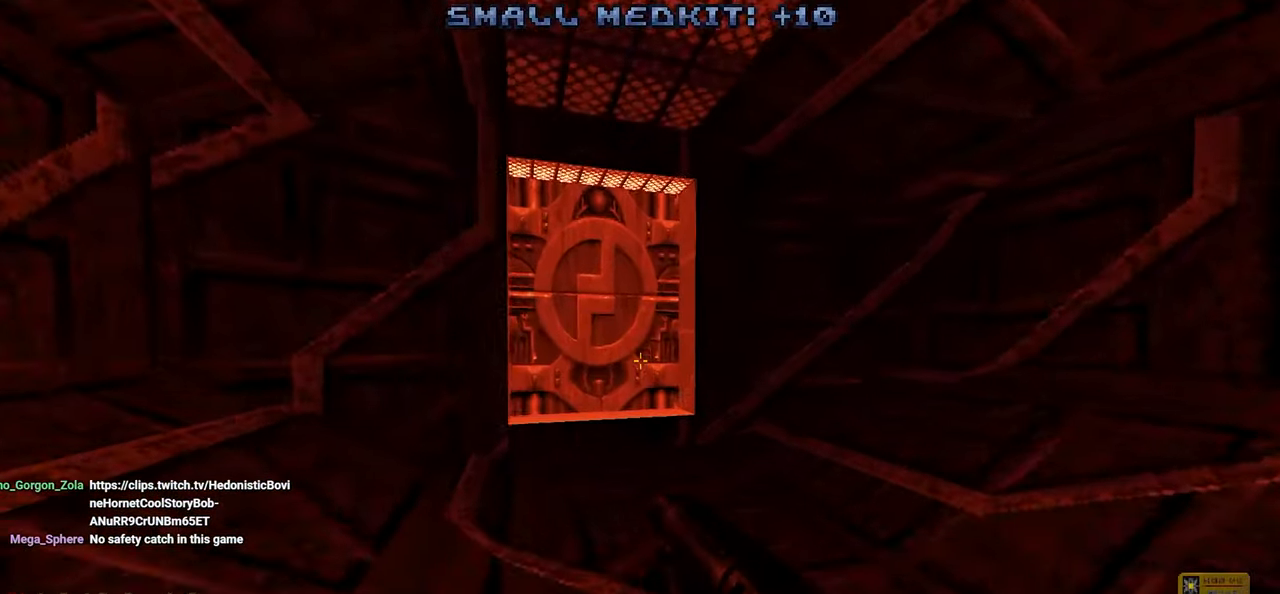
{"keys": ["e"], "mouse": [], "mouse_move": "up-left", "events": [[233, "w", "up"], [417, "e", "down"]]}
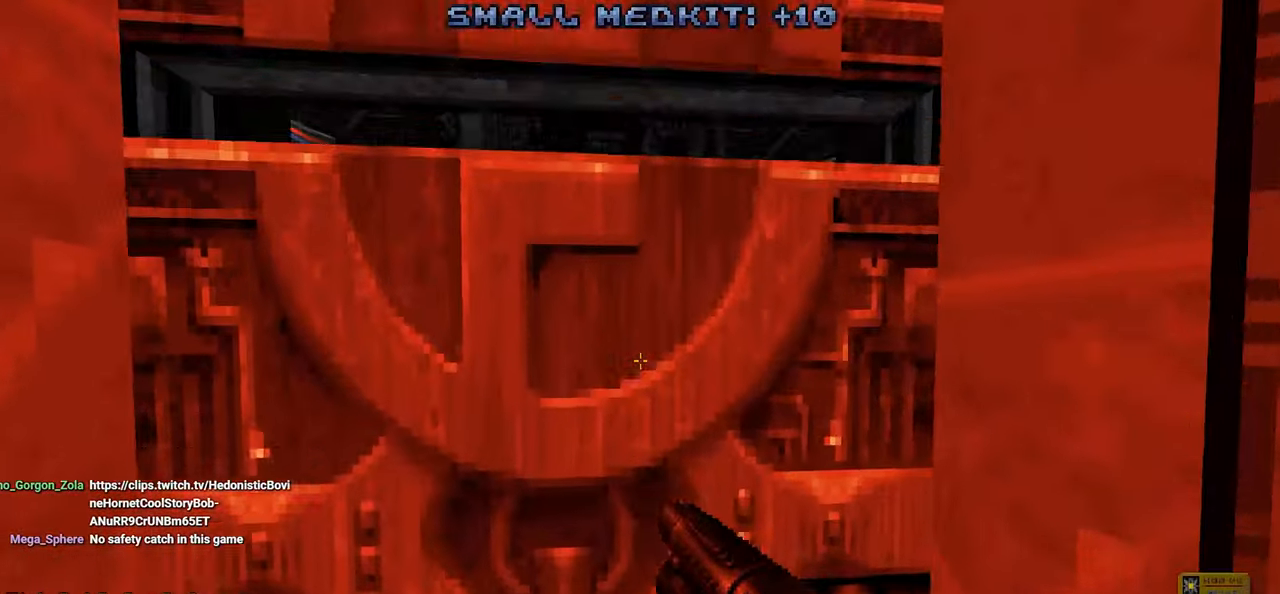
{"keys": [], "mouse": [], "mouse_move": "left", "events": [[17, "e", "up"]]}
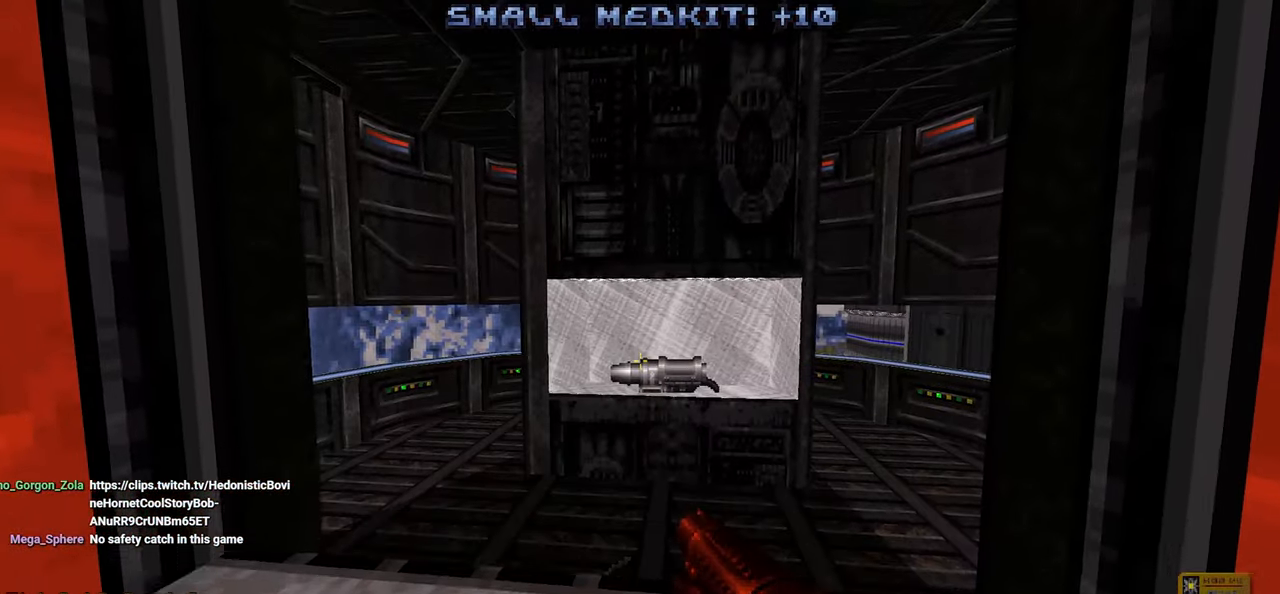
{"keys": [], "mouse": [], "mouse_move": "right", "events": []}
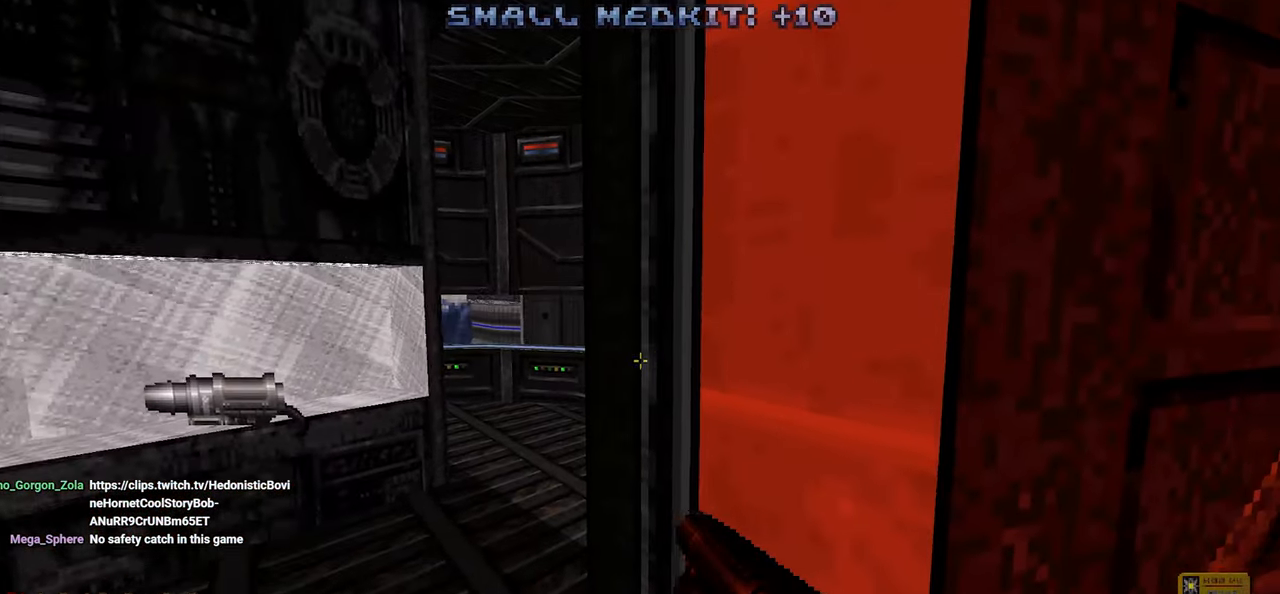
{"keys": [], "mouse": [], "mouse_move": "down-right", "events": [[283, "a", "down"], [333, "a", "up"]]}
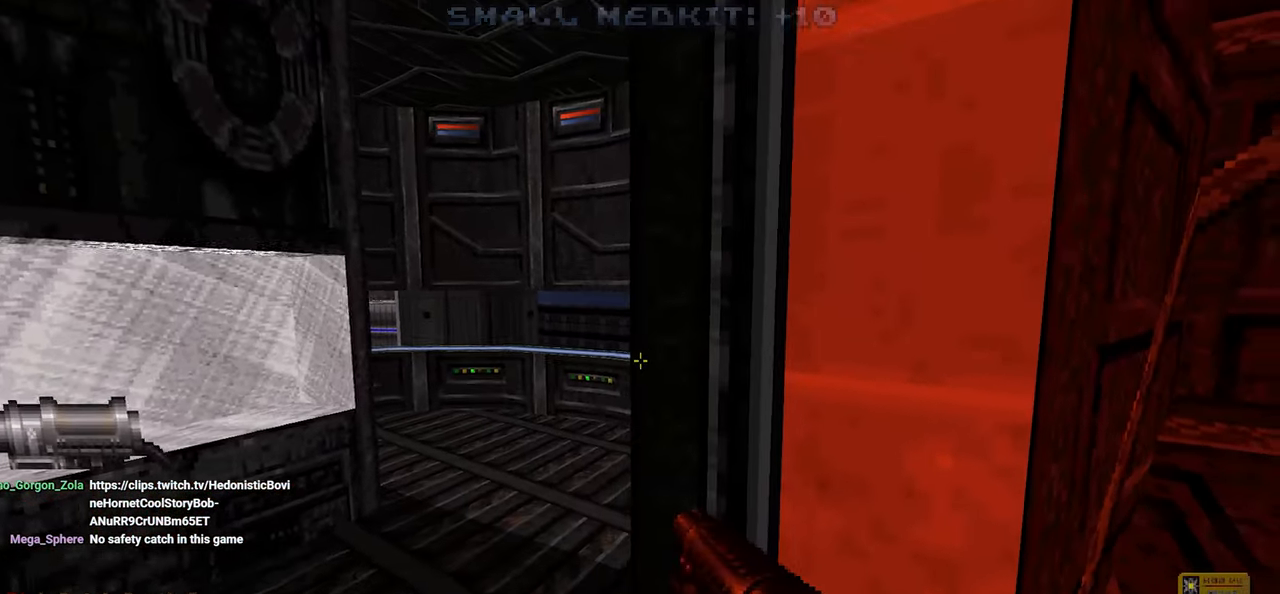
{"keys": [], "mouse": [], "mouse_move": "still", "events": []}
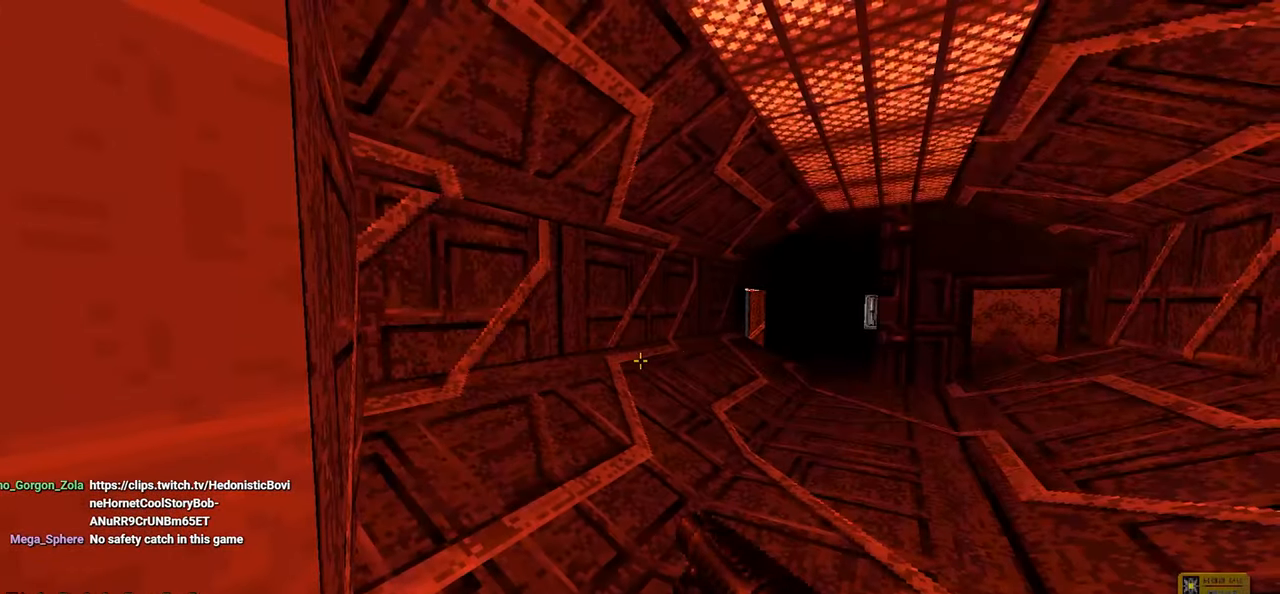
{"keys": [], "mouse": [], "mouse_move": "right", "events": []}